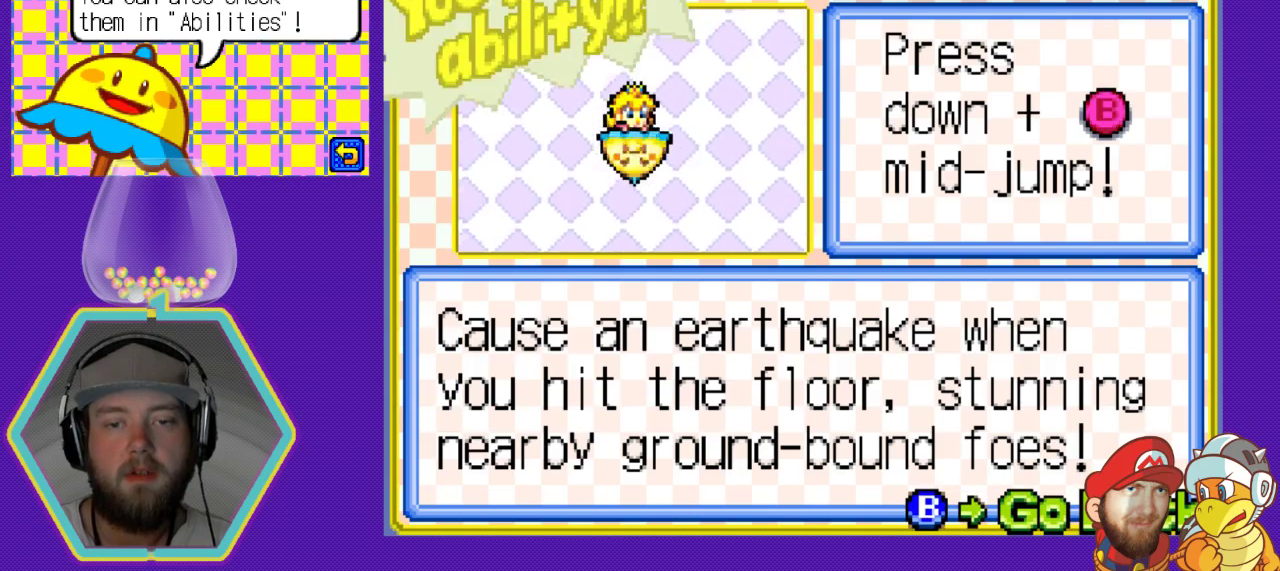
Gameplay with a controller (Nintendo layout); each line is a JSON object with the inputs held at the frame after it. "events" lists button and stick changes between this image and that frame as [ms after this image, input, new state], when the widget could be followed in between. Not read: L3 R3.
{"buttons": ["A"], "events": [[467, "A", "down"]]}
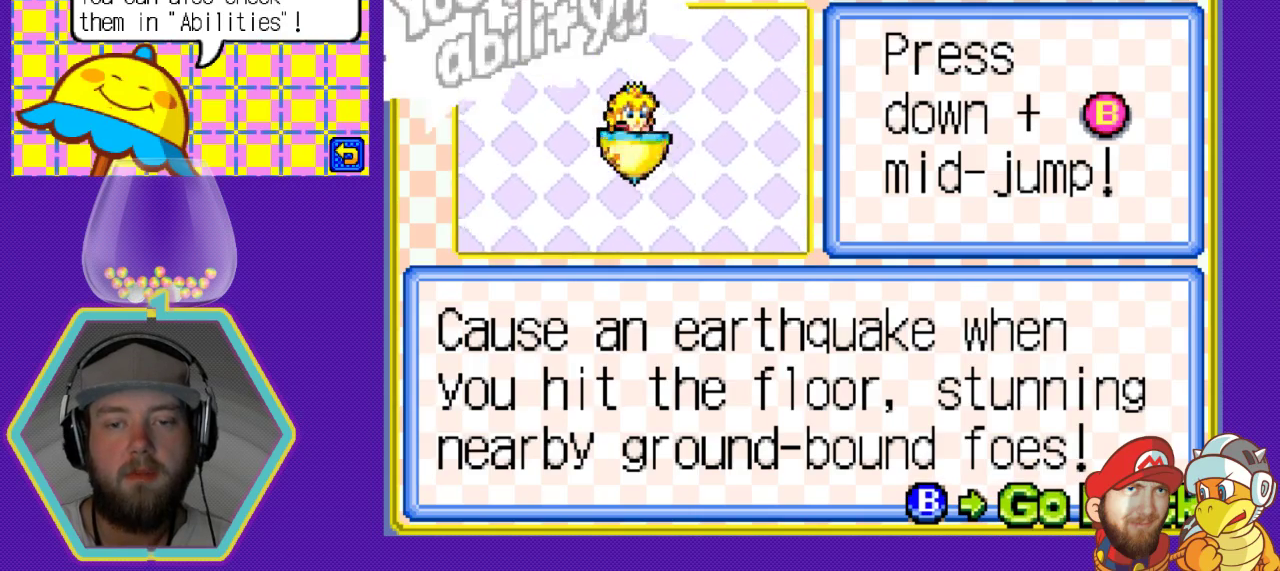
{"buttons": [], "events": [[133, "A", "up"]]}
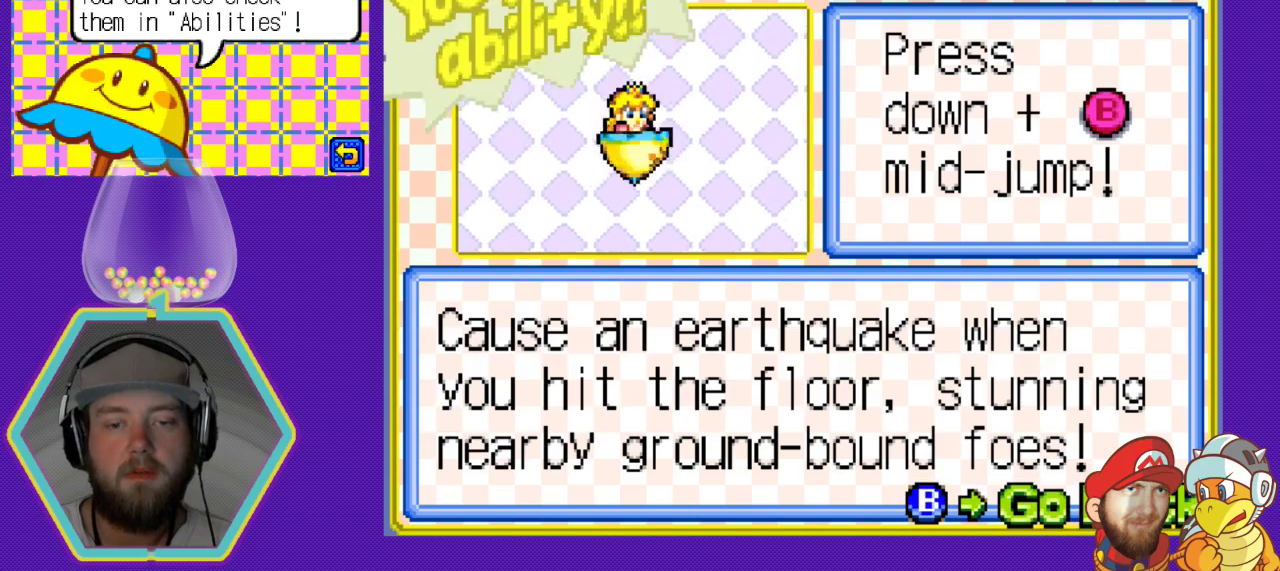
{"buttons": [], "events": []}
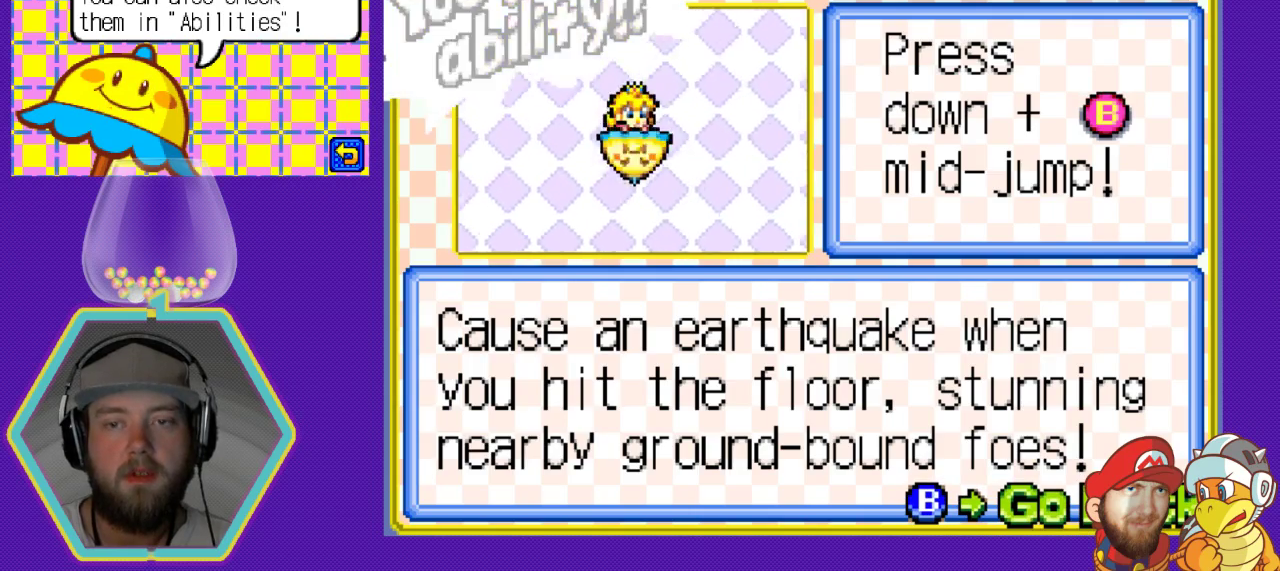
{"buttons": [], "events": [[167, "B", "down"], [400, "B", "up"]]}
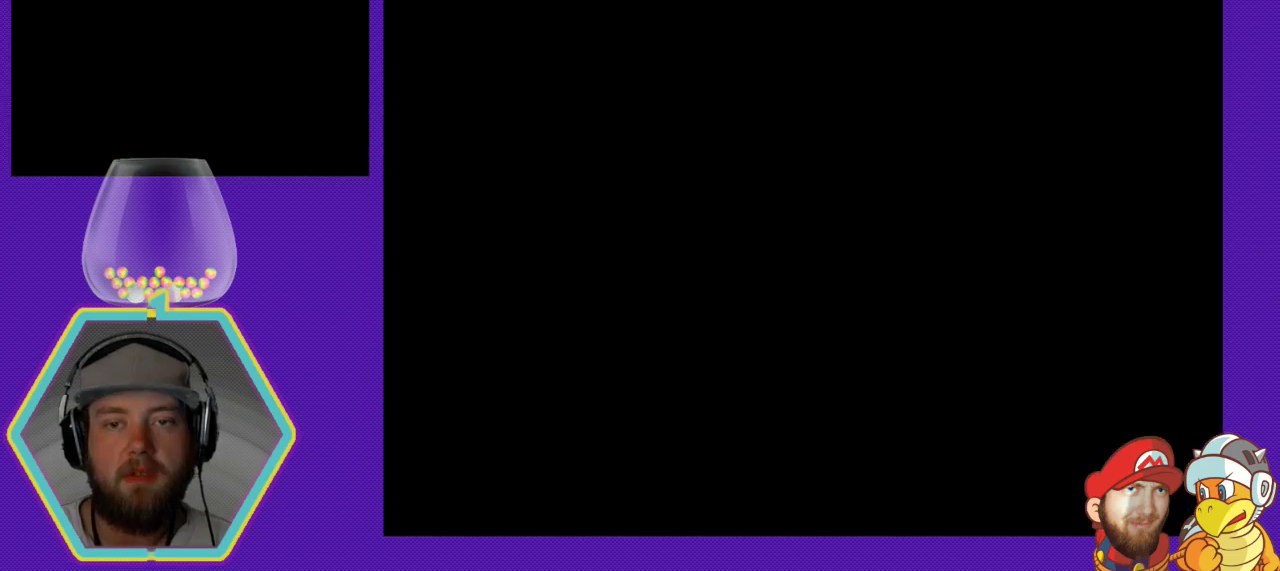
{"buttons": [], "events": []}
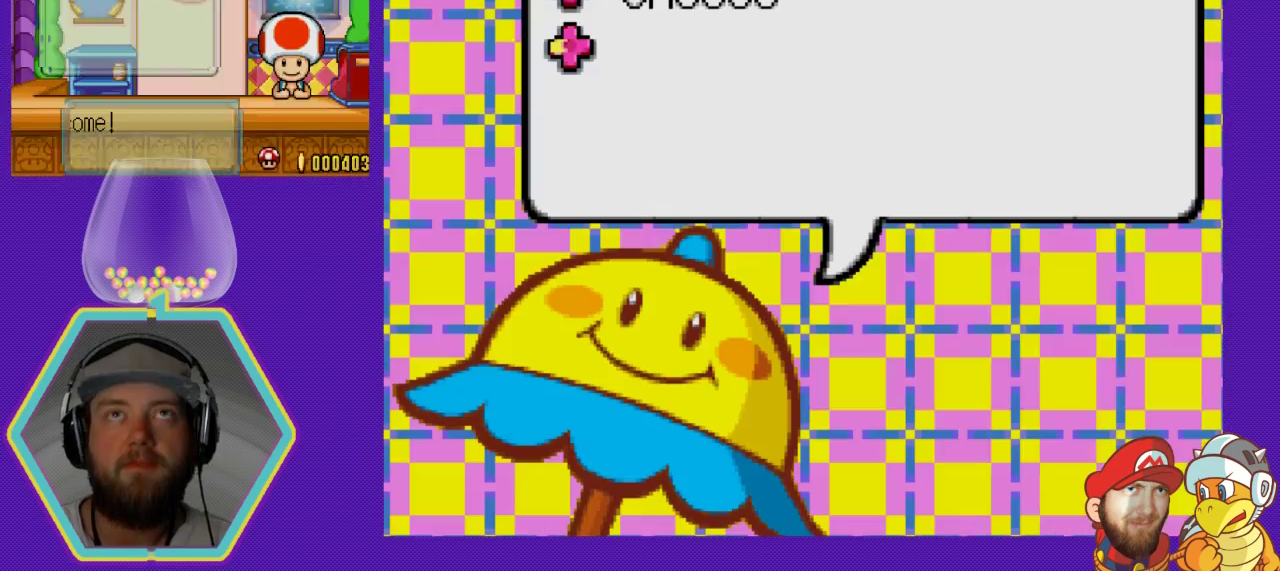
{"buttons": [], "events": []}
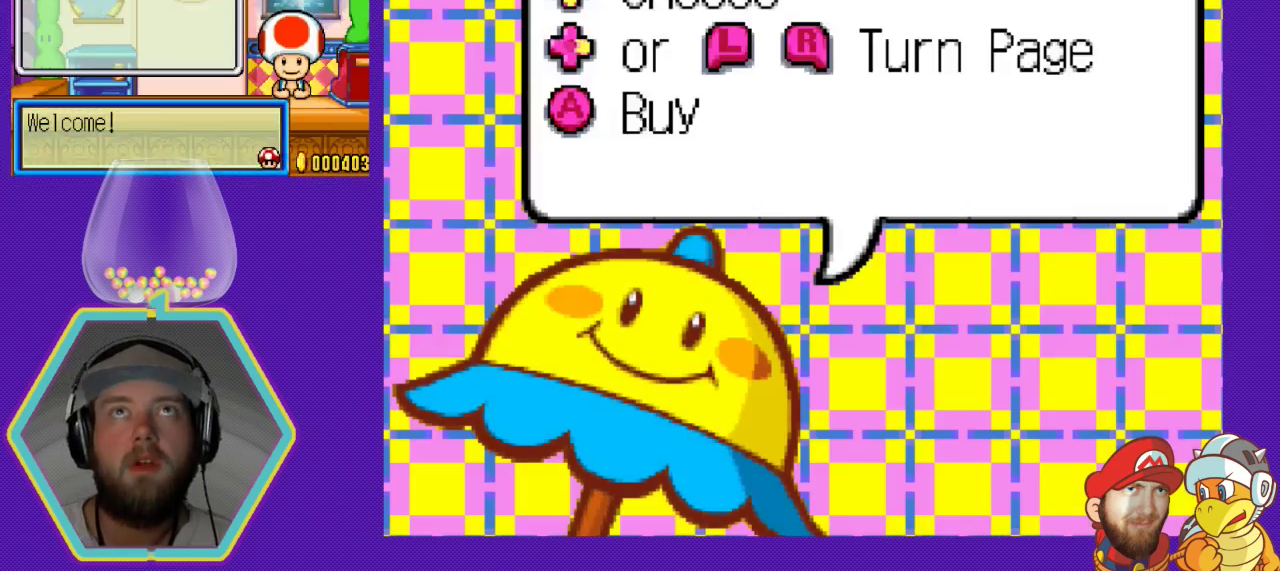
{"buttons": [], "events": []}
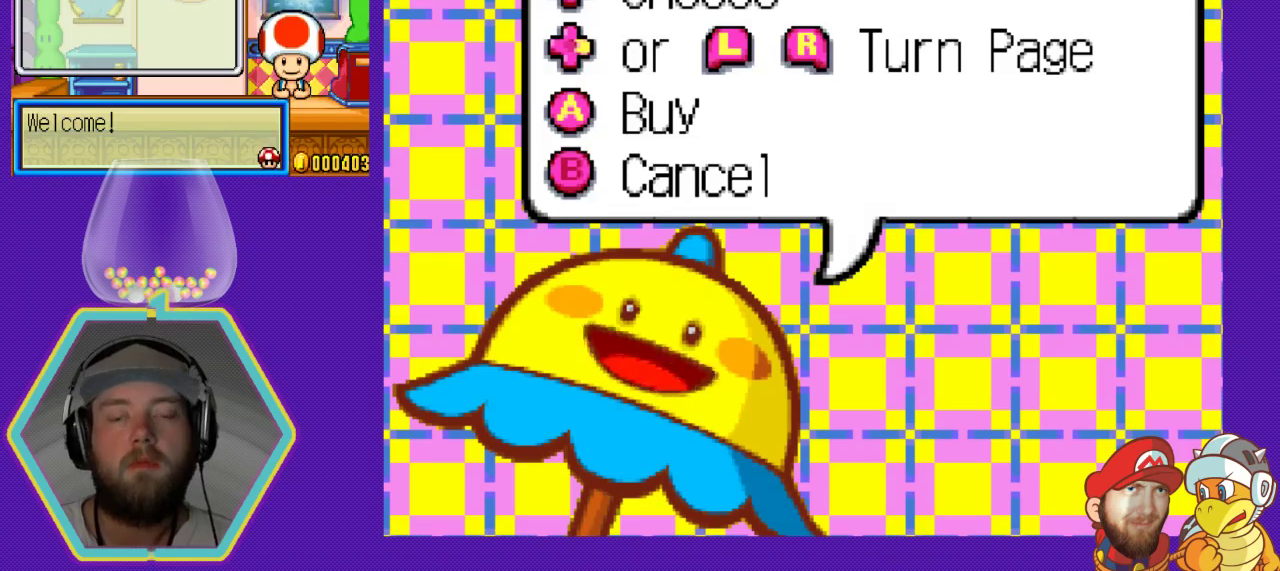
{"buttons": [], "events": []}
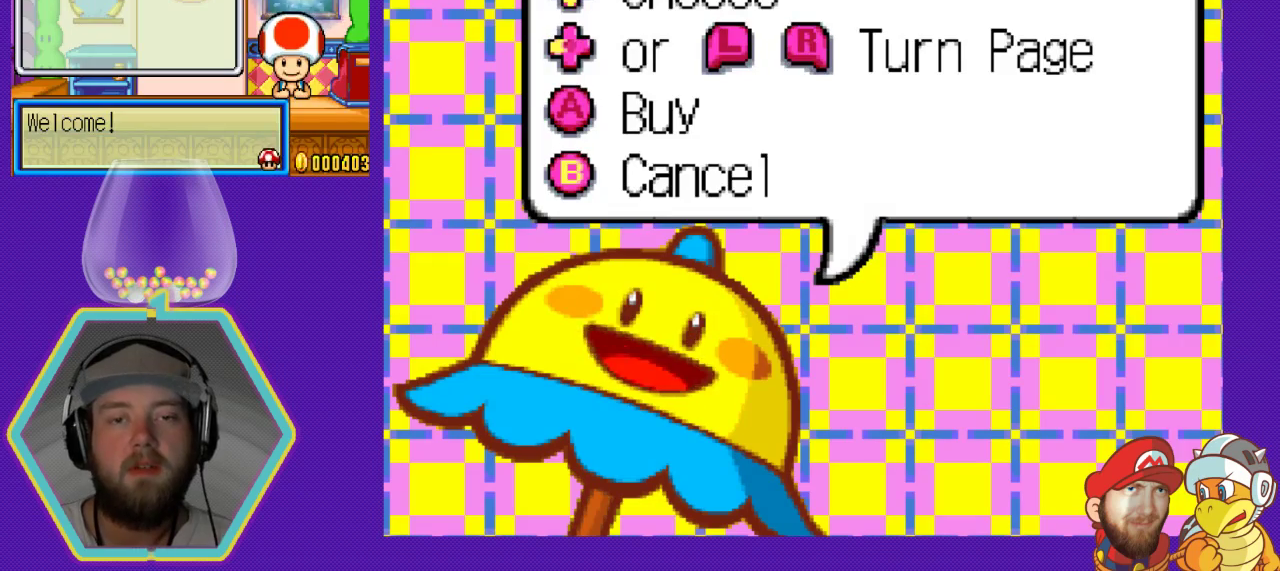
{"buttons": [], "events": []}
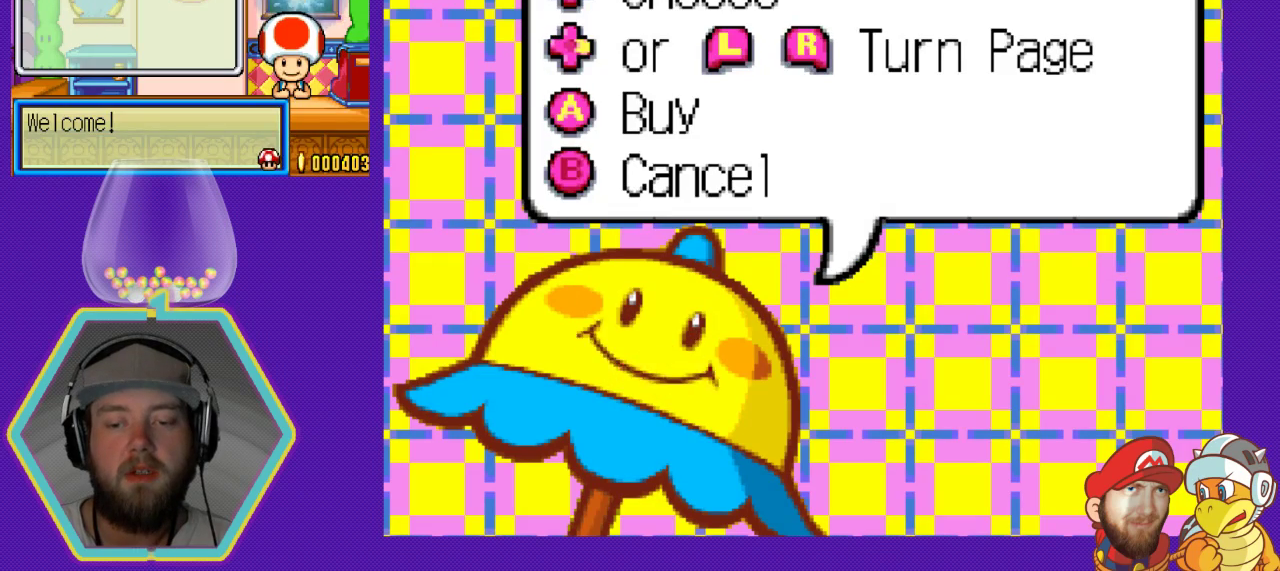
{"buttons": [], "events": []}
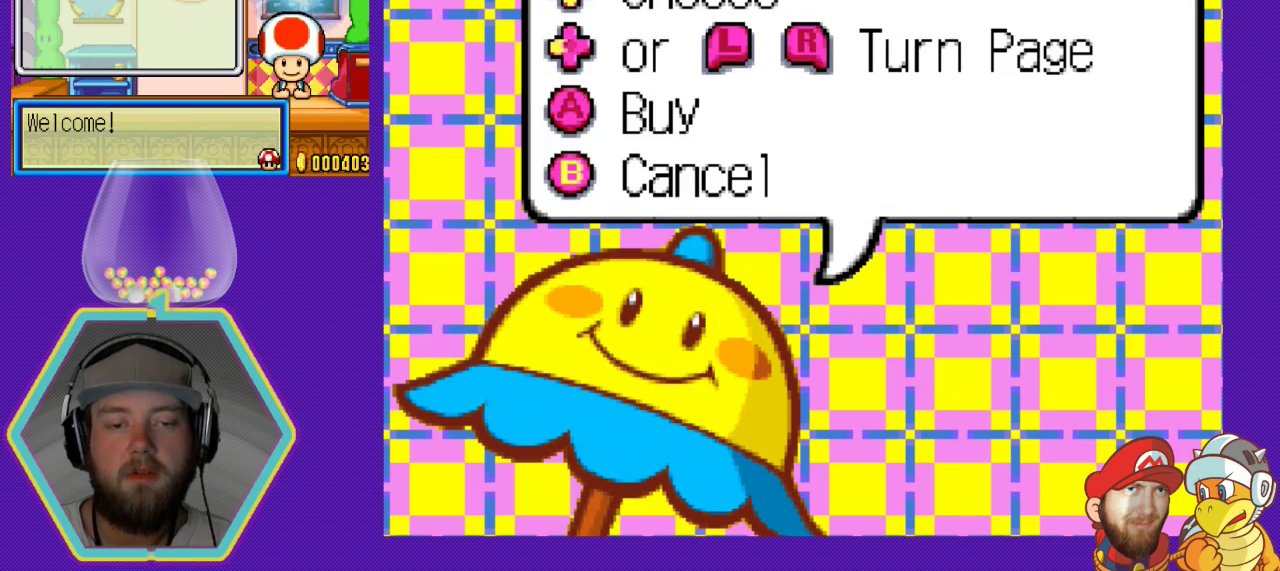
{"buttons": [], "events": [[67, "B", "down"], [233, "B", "up"]]}
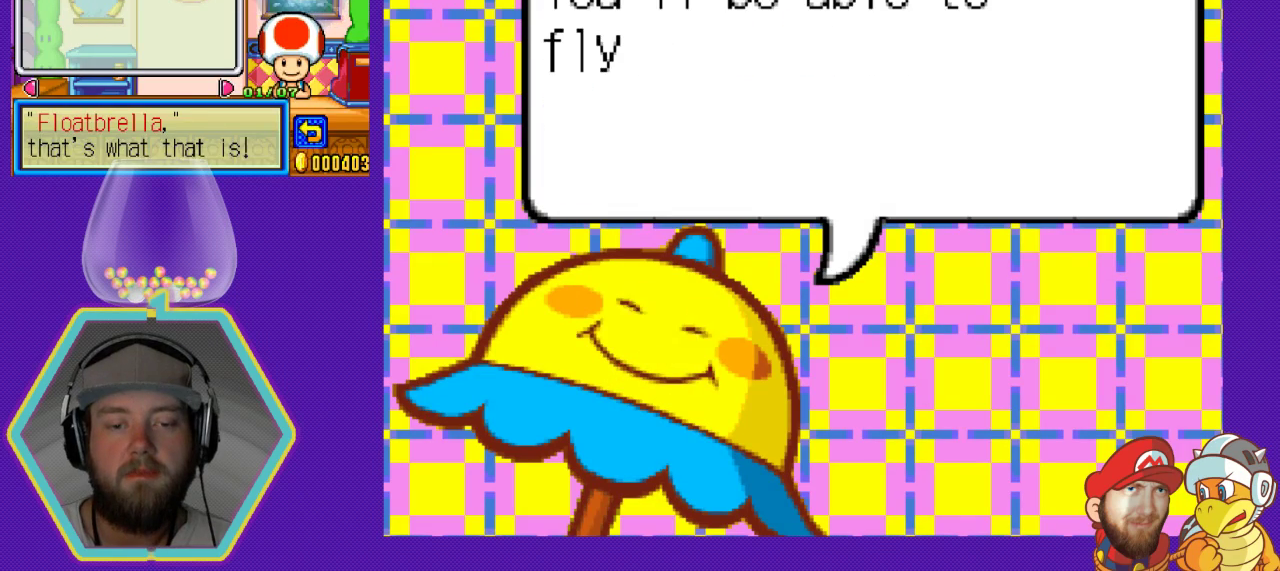
{"buttons": [], "events": [[167, "B", "down"], [300, "B", "up"]]}
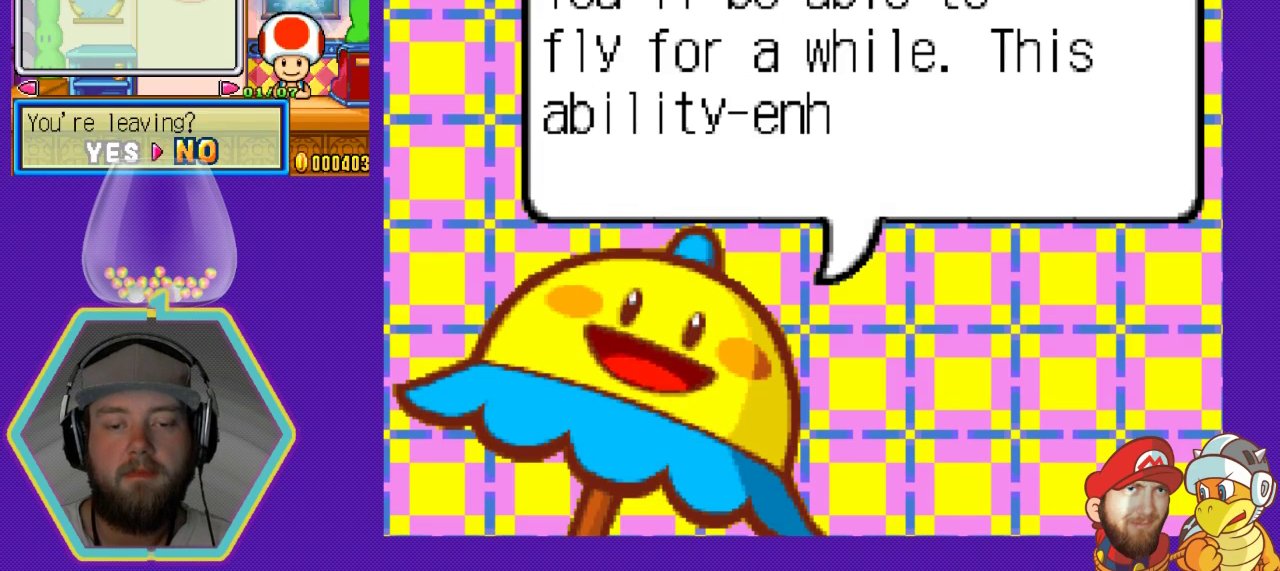
{"buttons": [], "events": [[133, "DPAD_LEFT", "down"], [267, "A", "down"], [267, "DPAD_LEFT", "up"], [467, "A", "up"]]}
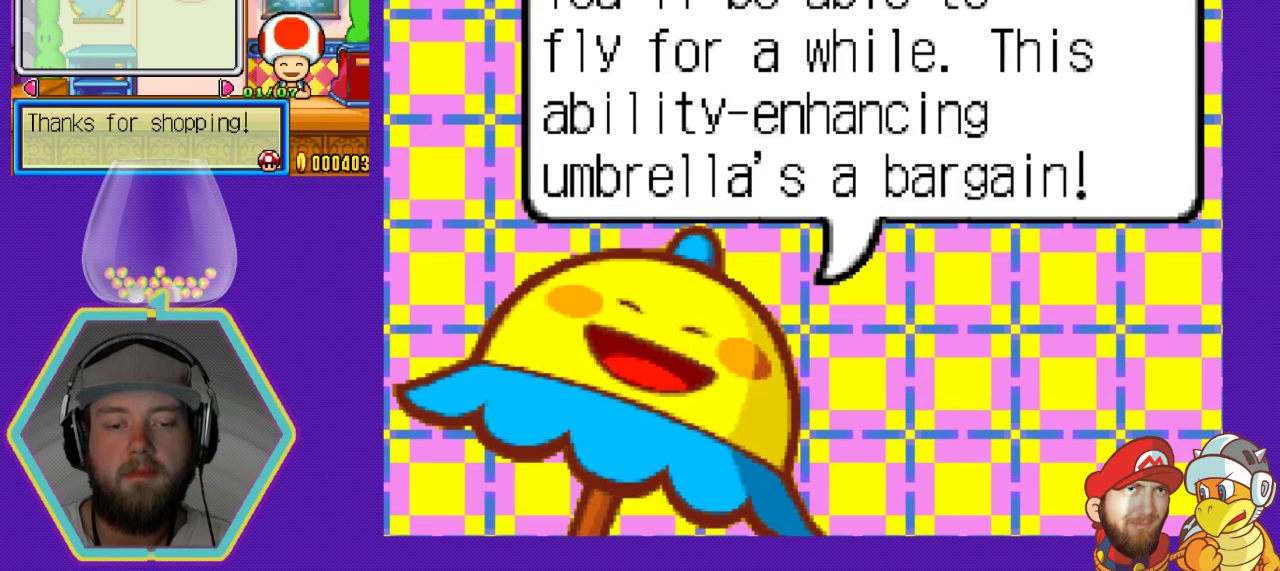
{"buttons": [], "events": []}
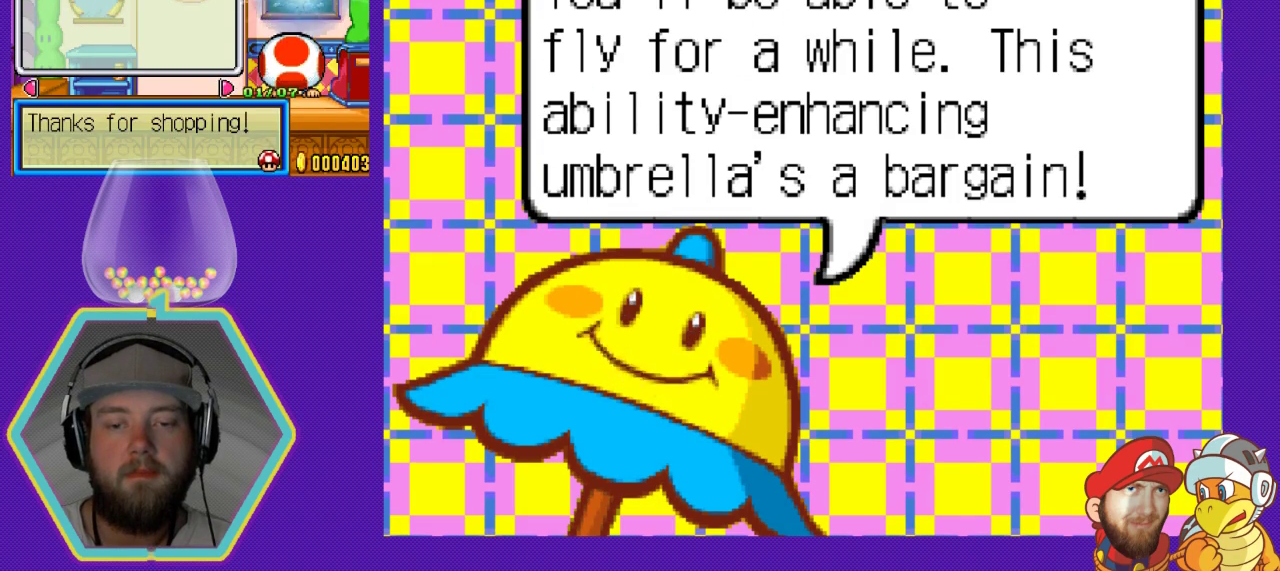
{"buttons": ["A"], "events": [[500, "A", "down"]]}
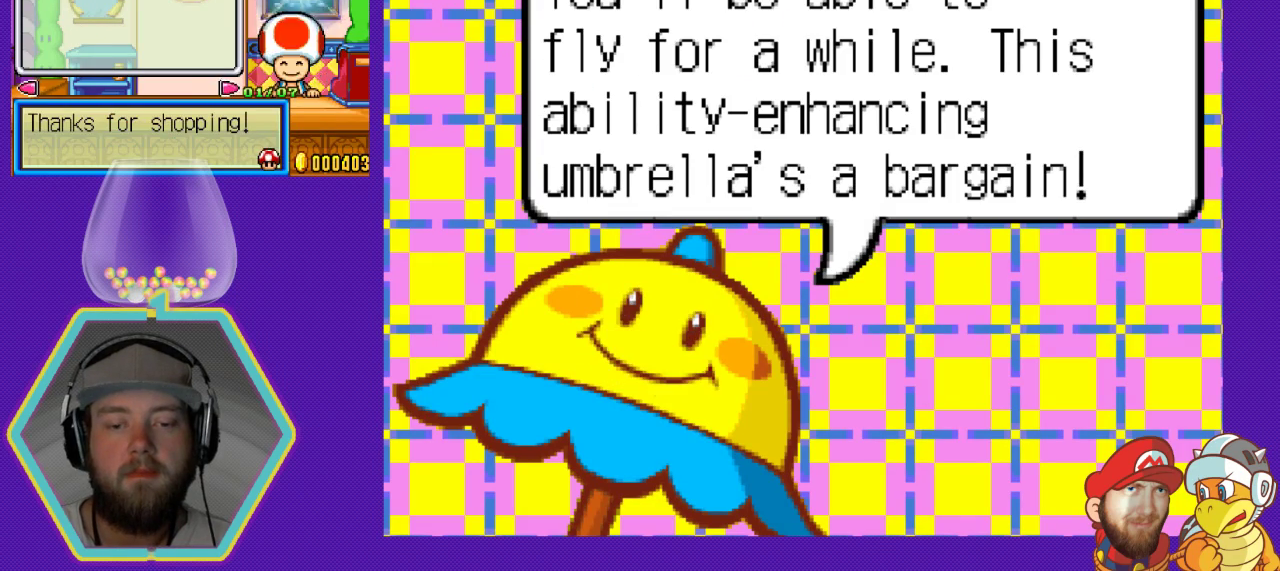
{"buttons": [], "events": [[67, "A", "up"]]}
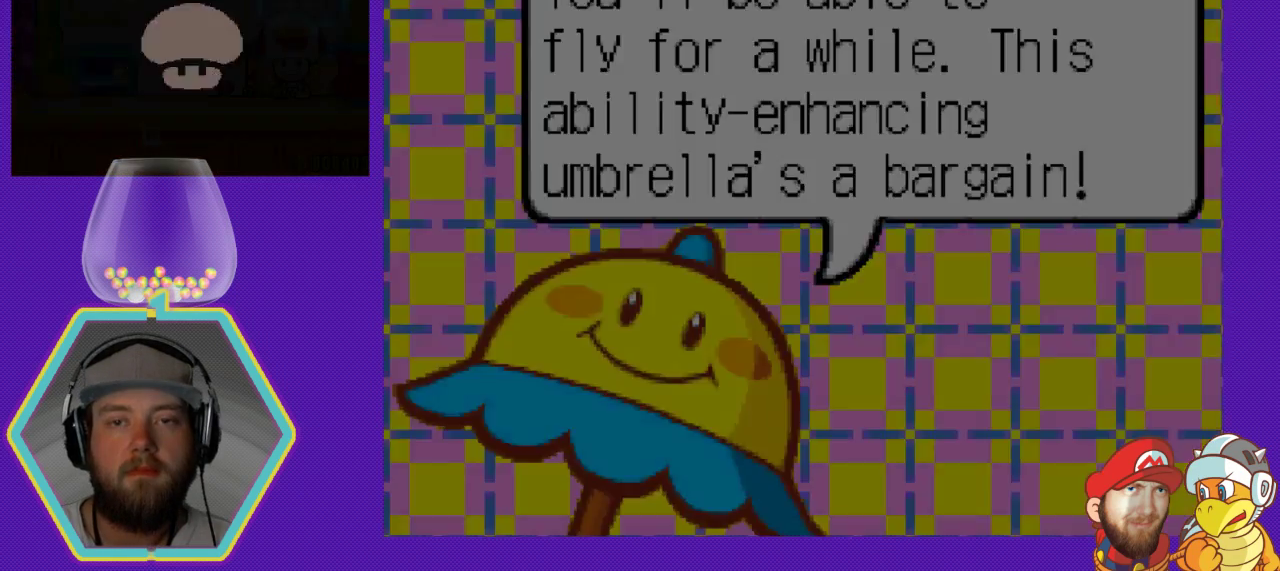
{"buttons": [], "events": []}
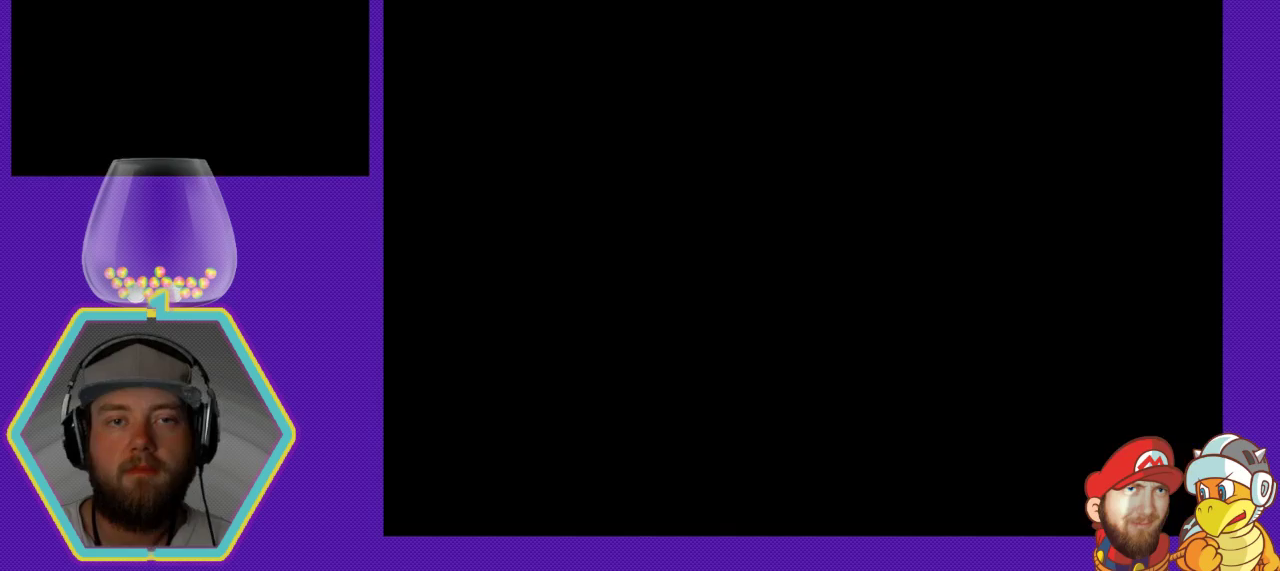
{"buttons": [], "events": []}
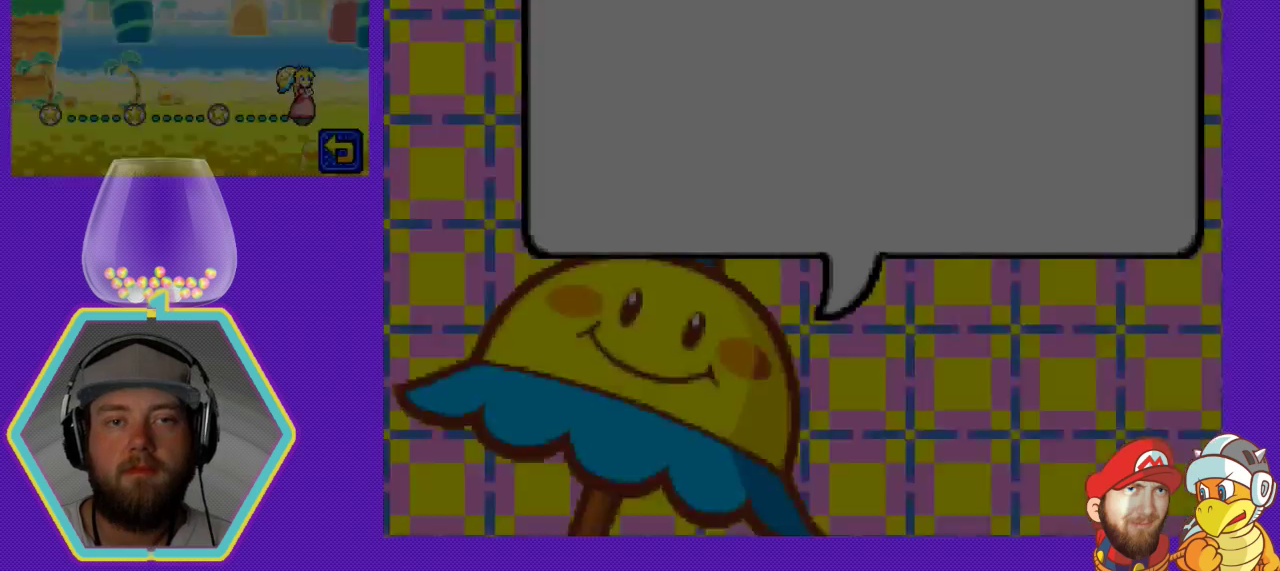
{"buttons": [], "events": []}
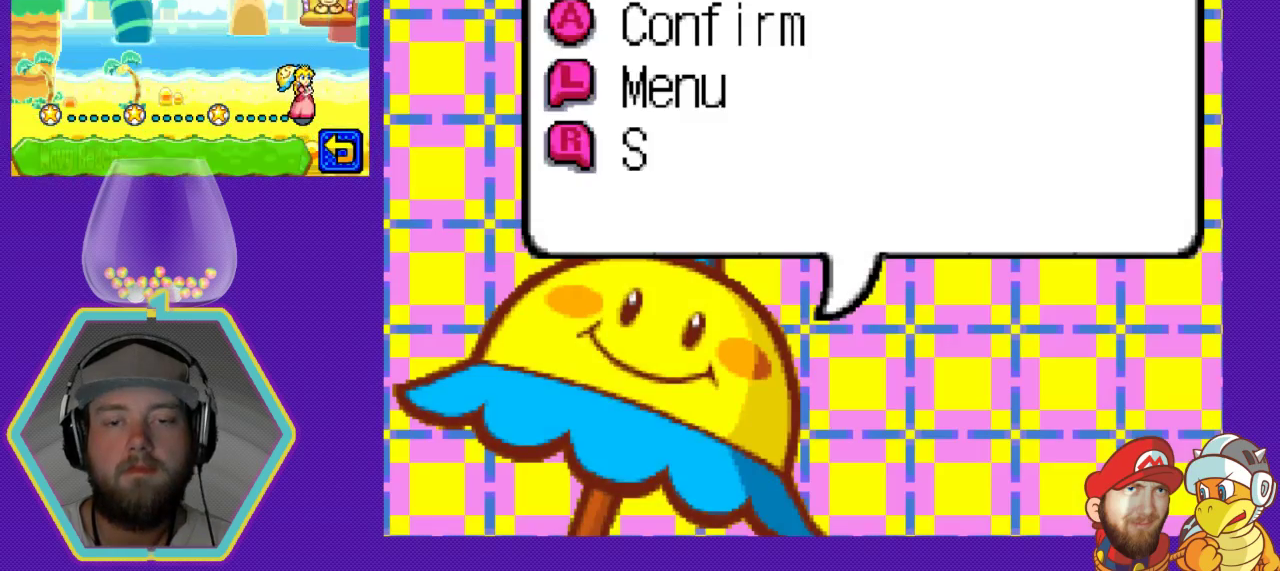
{"buttons": [], "events": []}
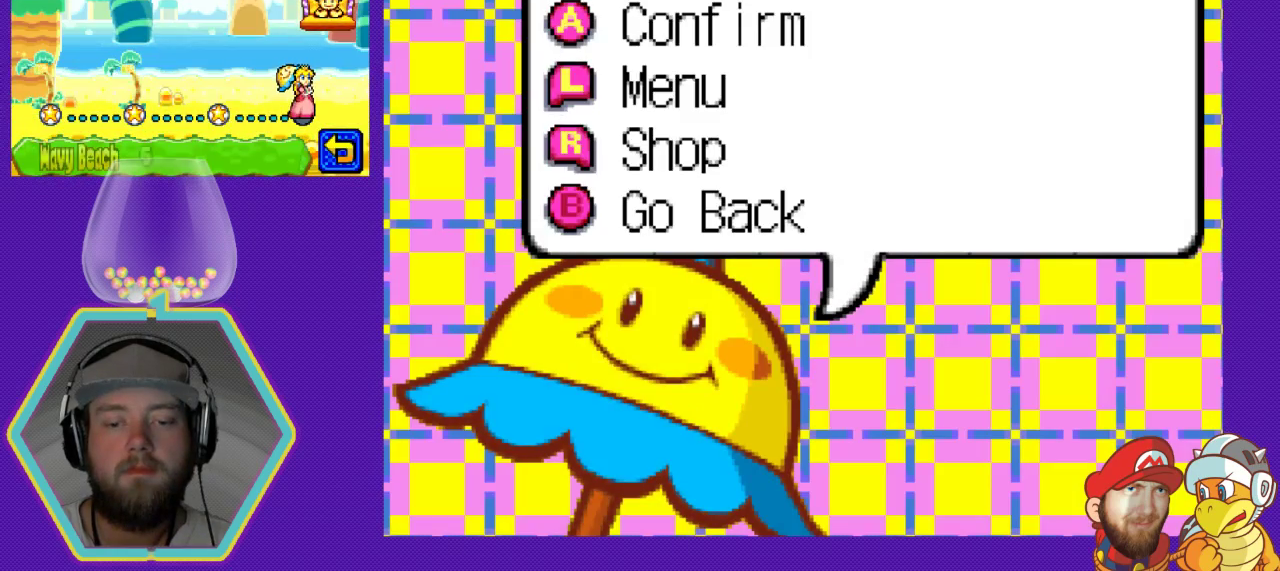
{"buttons": [], "events": [[300, "A", "down"], [433, "A", "up"]]}
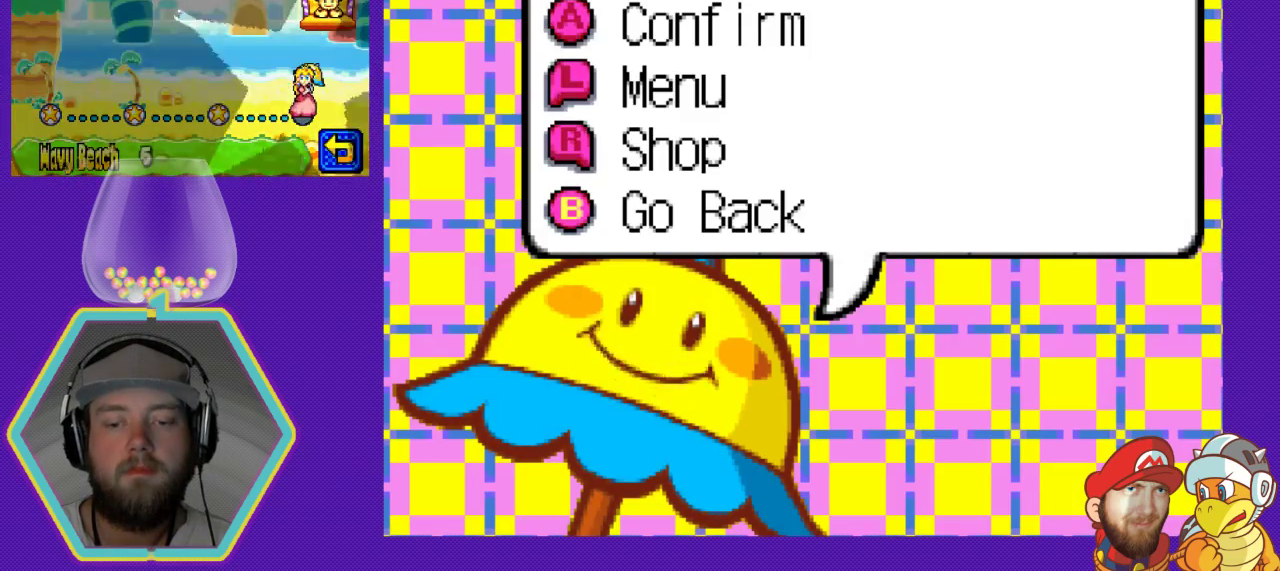
{"buttons": [], "events": []}
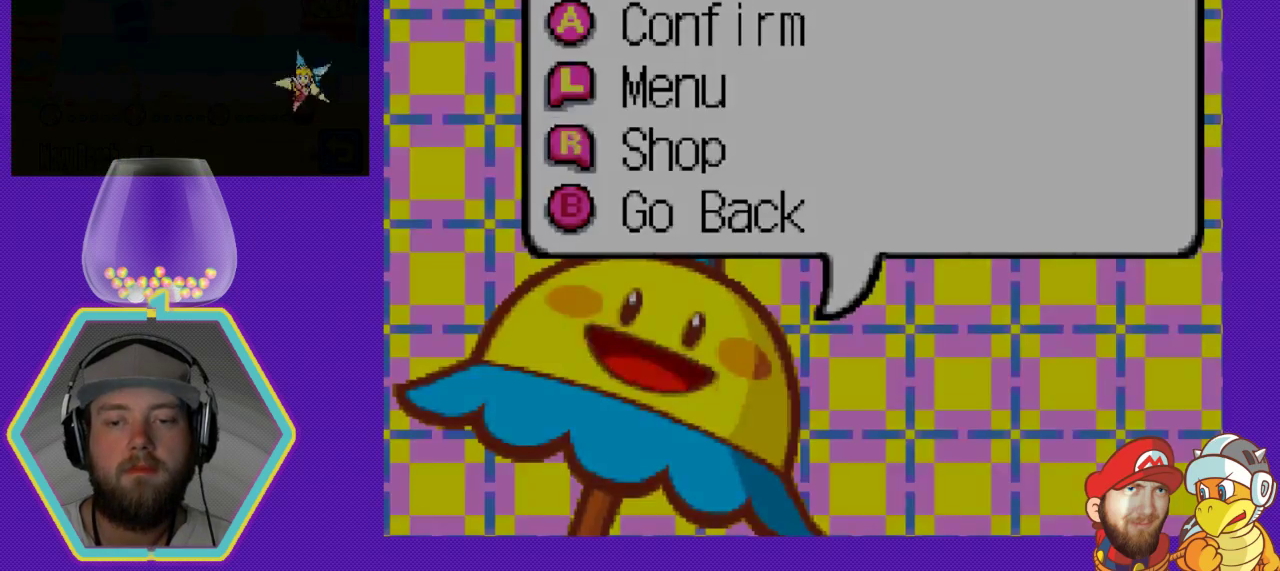
{"buttons": [], "events": []}
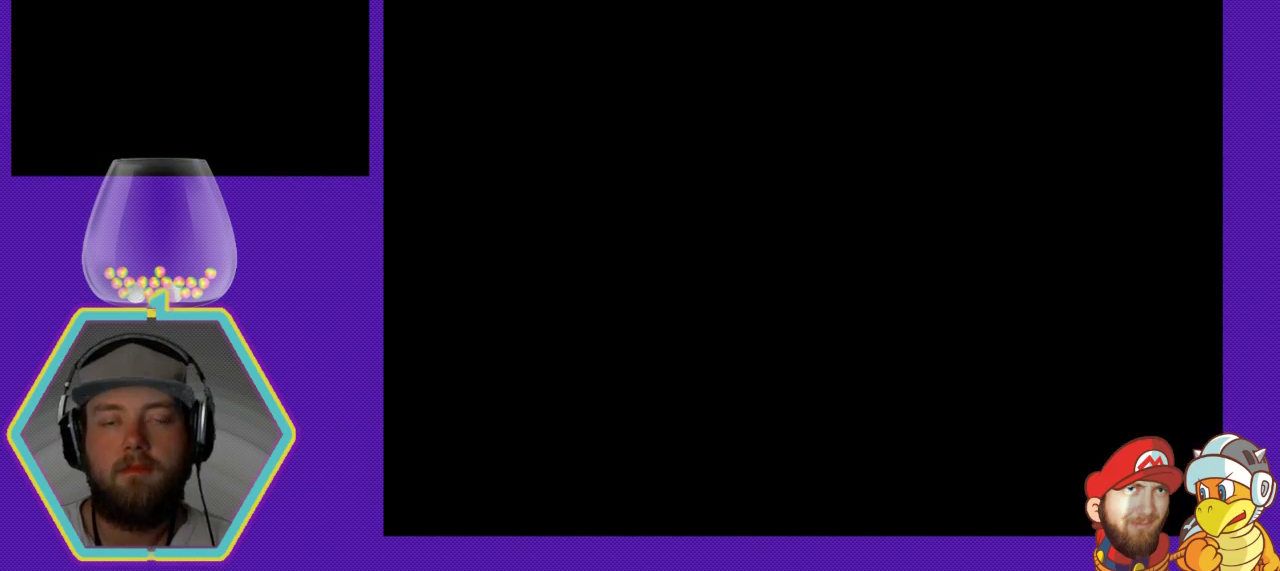
{"buttons": [], "events": []}
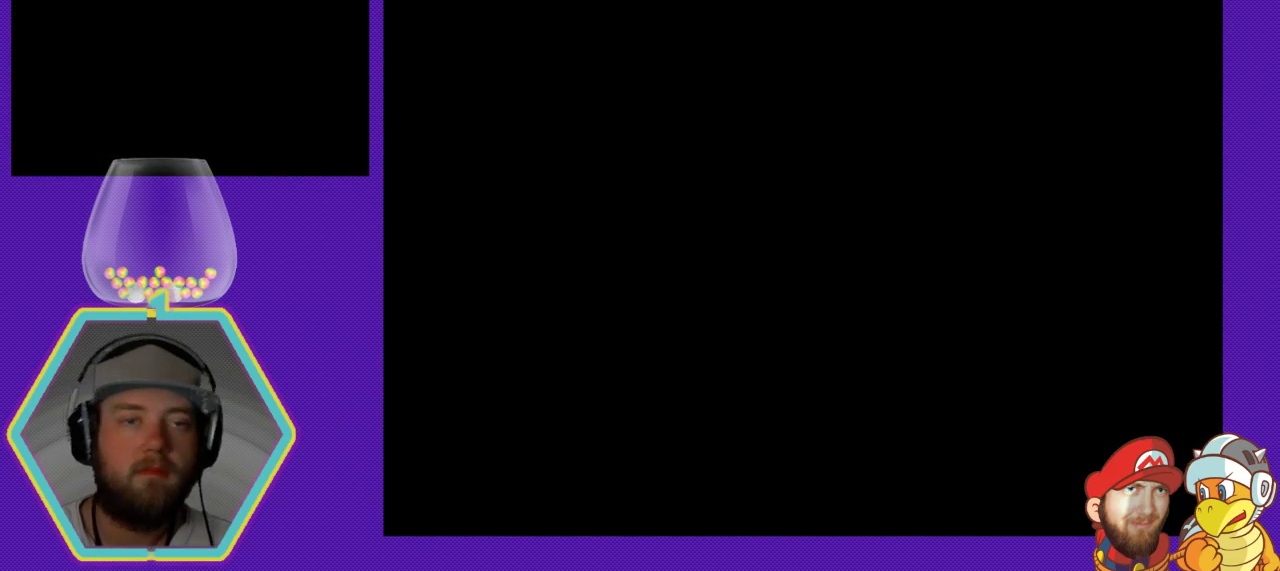
{"buttons": [], "events": []}
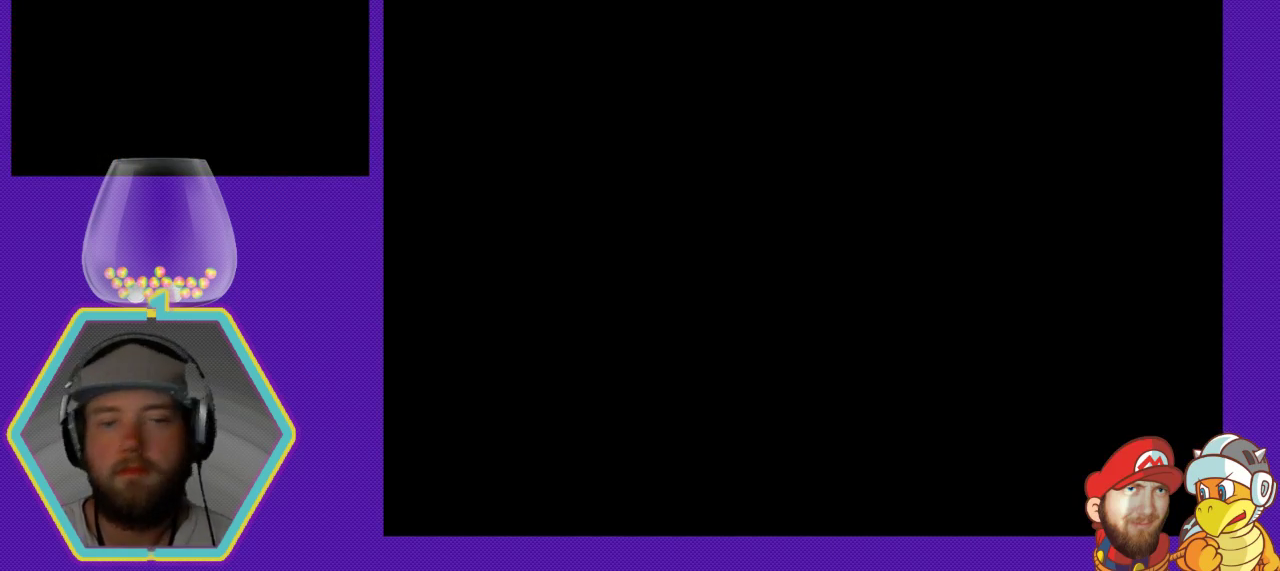
{"buttons": [], "events": []}
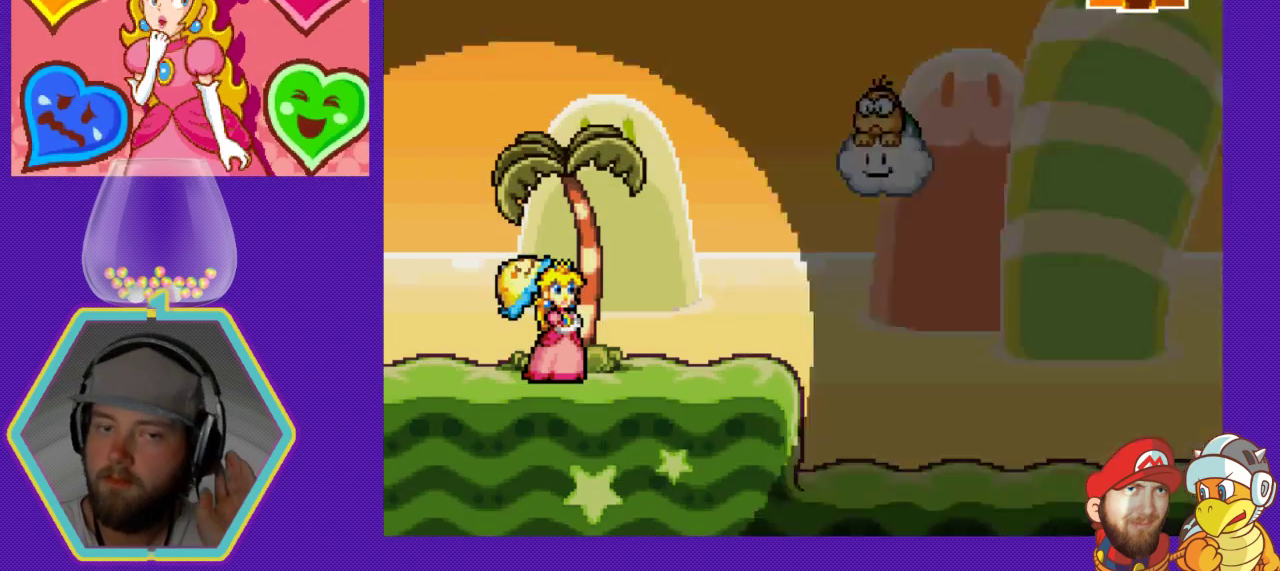
{"buttons": [], "events": []}
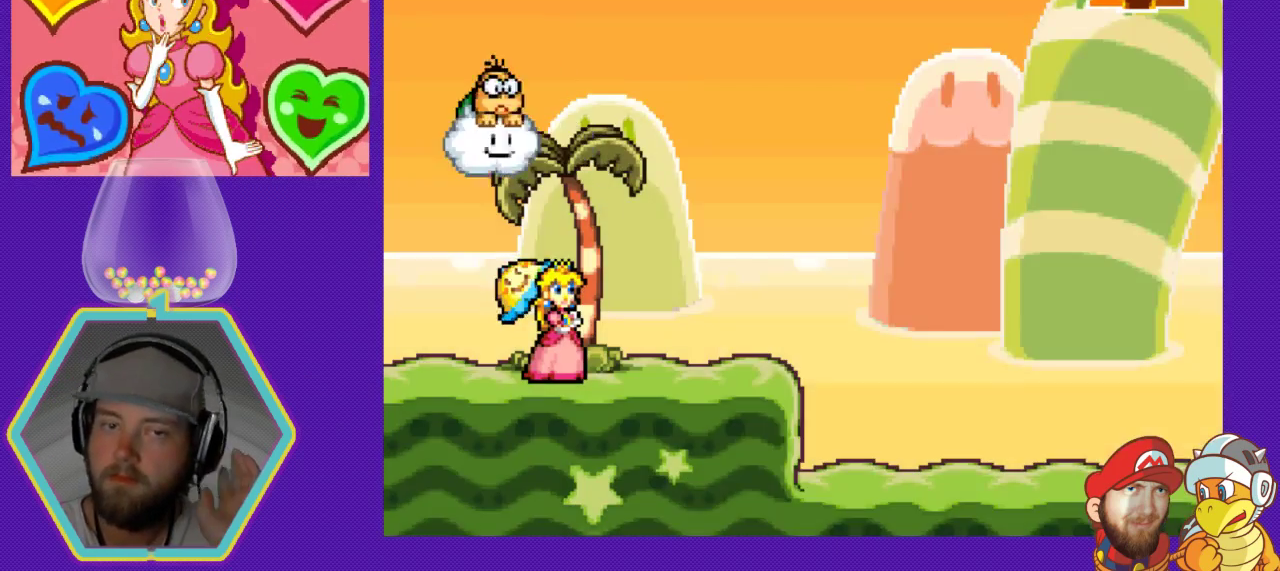
{"buttons": [], "events": []}
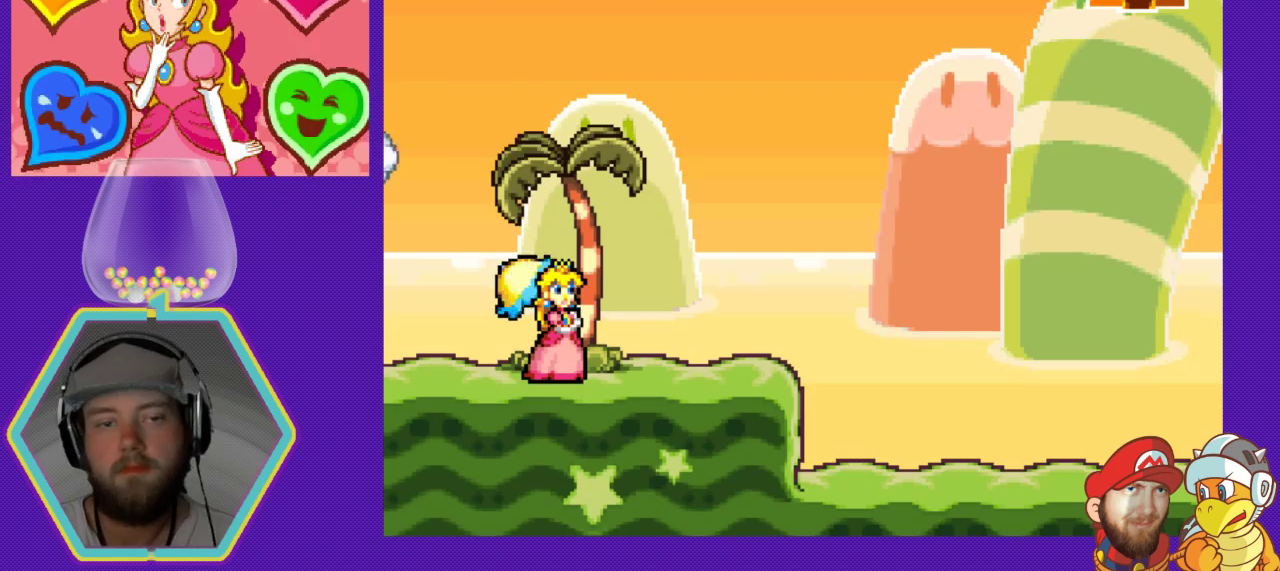
{"buttons": [], "events": [[200, "DPAD_RIGHT", "down"], [433, "DPAD_RIGHT", "up"]]}